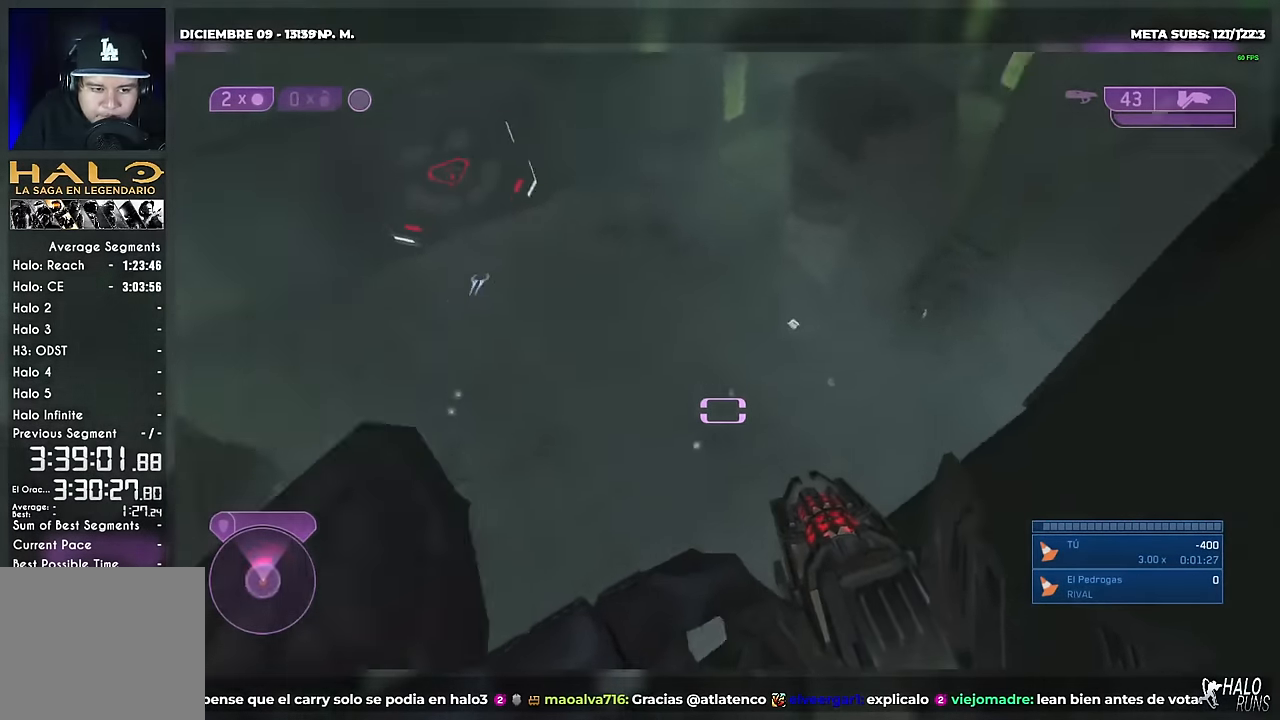
Gameplay with a controller (Xbox layout); each line is a JSON object with the inputs held at the frame after it. "button_events" lists button changes between this image and that frame as [ms after this image, input, new state], when the widget could be followed in between (sticks are given only as held states). Not read: DPAD_LEFT L3 R1 R3 keyboard_mouse.
{"buttons": ["B", "DPAD_UP"], "left_stick": "up-left", "right_stick": "down-right", "button_events": [[66, "Y", "down"], [83, "X", "up"], [200, "Y", "up"], [400, "B", "down"]]}
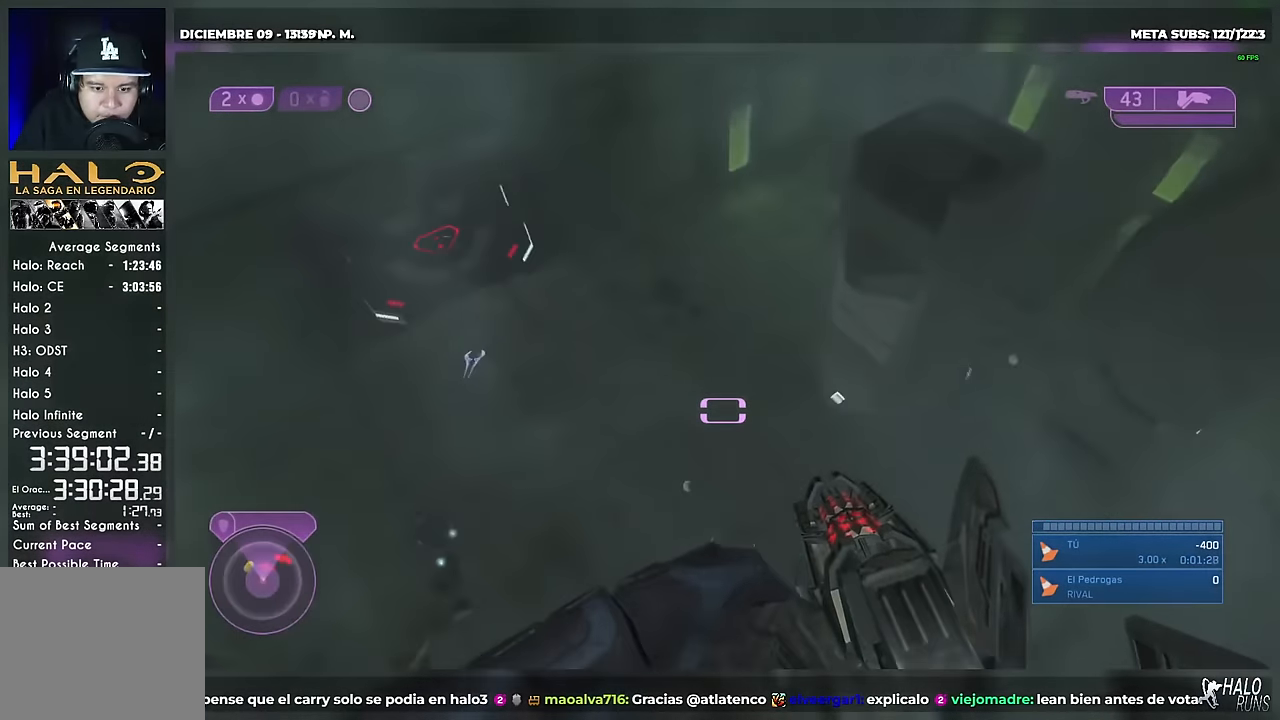
{"buttons": ["Y", "R2"], "left_stick": "left", "right_stick": "up", "button_events": [[17, "A", "down"], [33, "DPAD_UP", "up"], [117, "A", "up"], [217, "B", "up"], [217, "DPAD_DOWN", "down"], [267, "X", "down"], [317, "R2", "down"], [350, "DPAD_DOWN", "up"], [484, "X", "up"], [484, "Y", "down"]]}
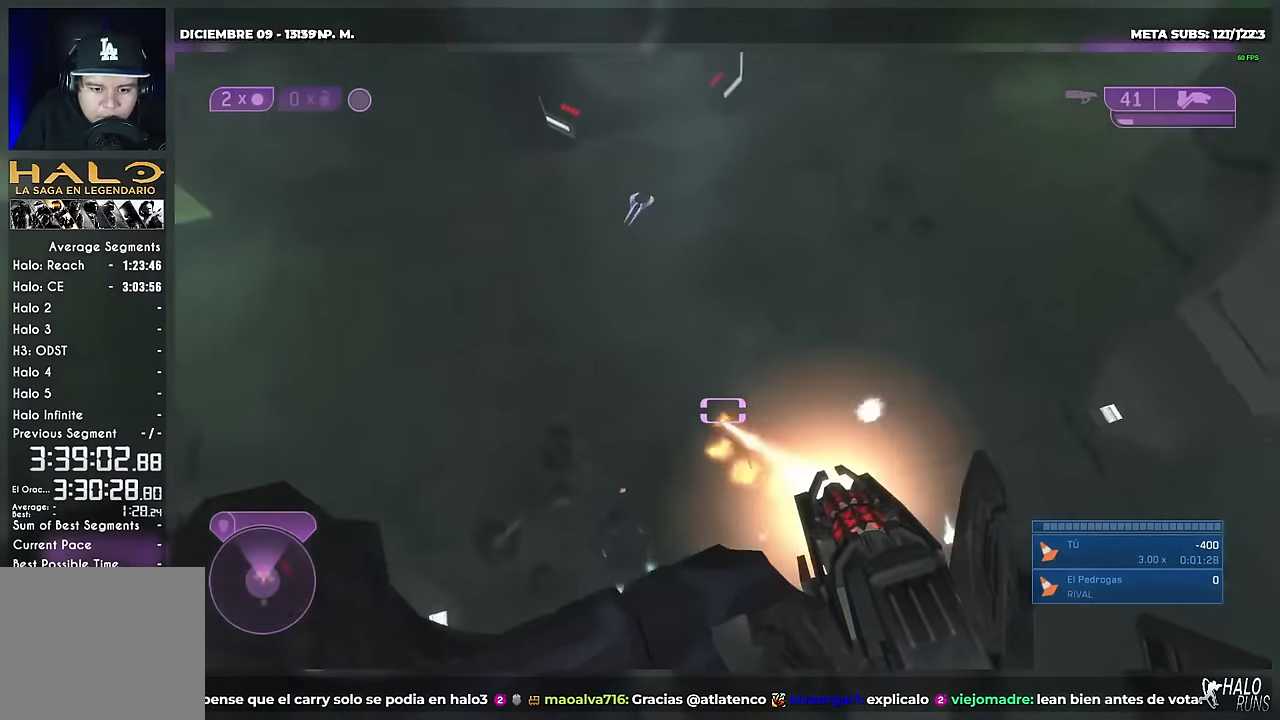
{"buttons": ["B", "Y", "DPAD_DOWN"], "left_stick": "down-left", "right_stick": "up-right", "button_events": [[66, "B", "down"], [150, "Y", "up"], [250, "B", "up"], [283, "R2", "up"], [283, "Y", "down"], [417, "B", "down"], [450, "DPAD_DOWN", "down"]]}
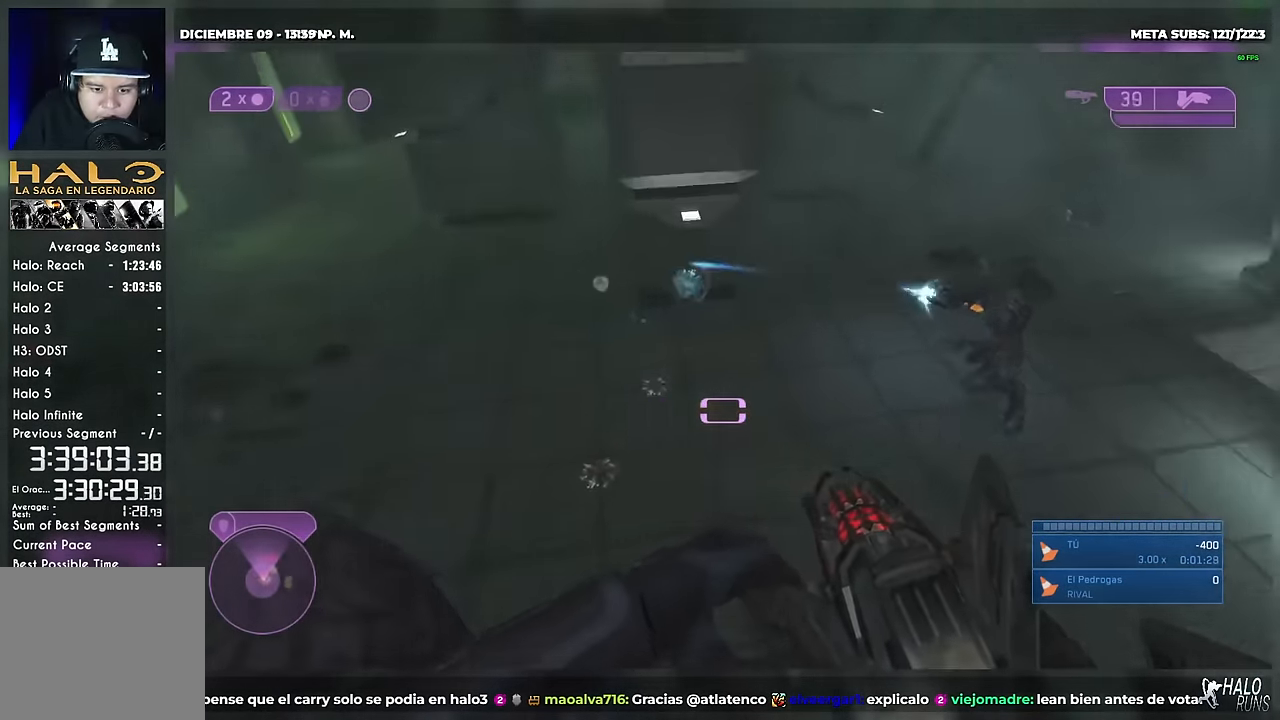
{"buttons": ["Y", "R2", "DPAD_DOWN"], "left_stick": "down-left", "right_stick": "up", "button_events": [[33, "B", "up"], [183, "Y", "up"], [283, "Y", "down"], [400, "R2", "down"]]}
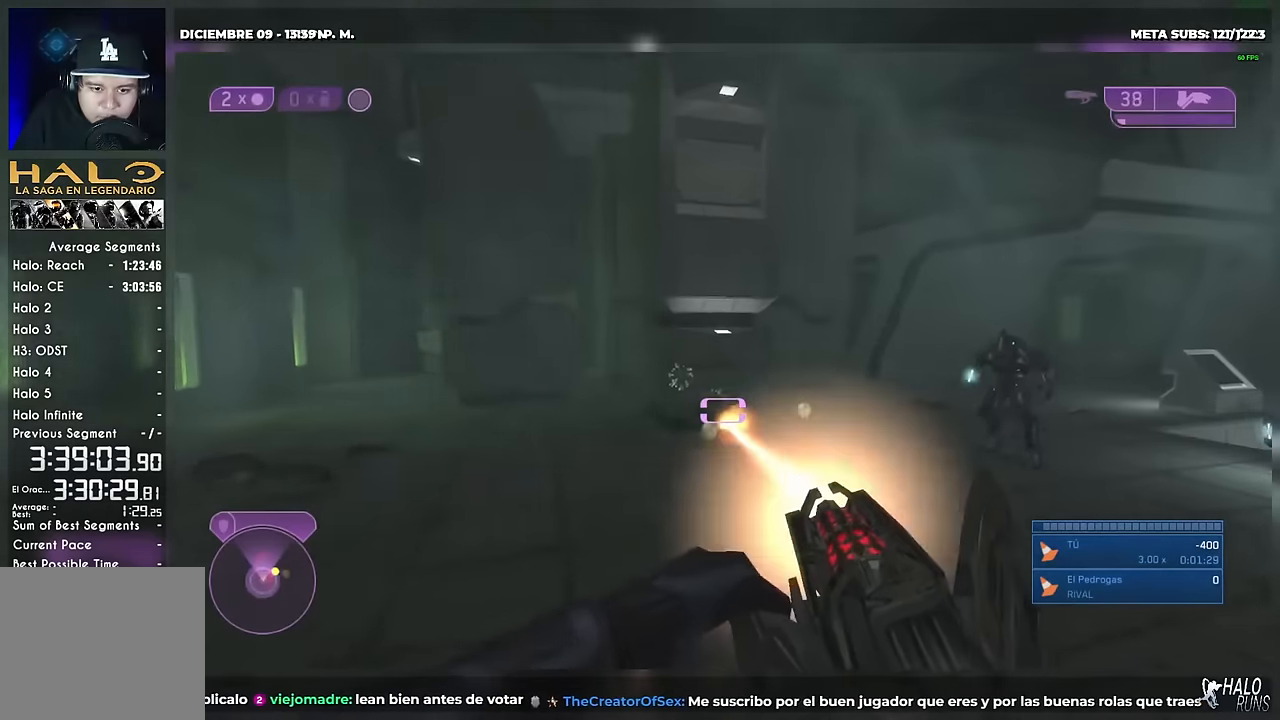
{"buttons": ["R2", "DPAD_DOWN"], "left_stick": "down-left", "right_stick": "center", "button_events": [[50, "Y", "up"], [201, "B", "down"], [284, "Y", "down"], [351, "Y", "up"], [401, "B", "up"]]}
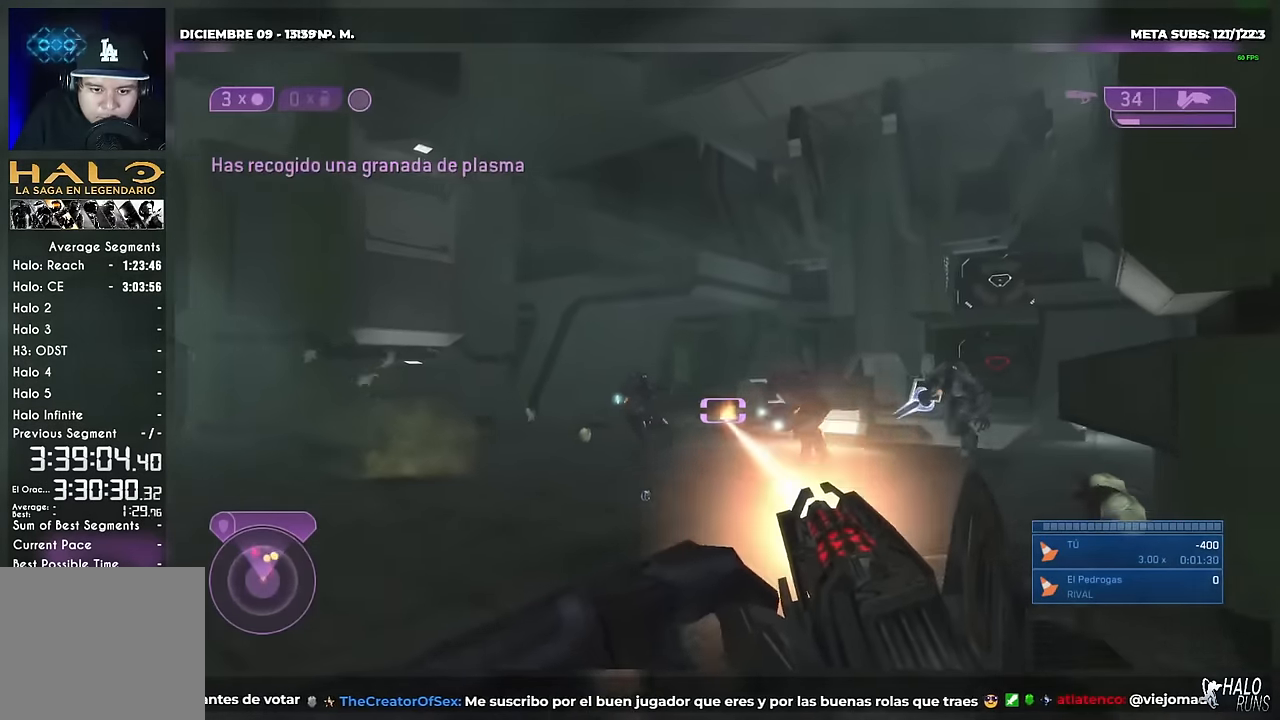
{"buttons": ["Y", "R2", "DPAD_DOWN"], "left_stick": "down-left", "right_stick": "up", "button_events": [[17, "R2", "up"], [300, "R2", "down"], [417, "Y", "down"]]}
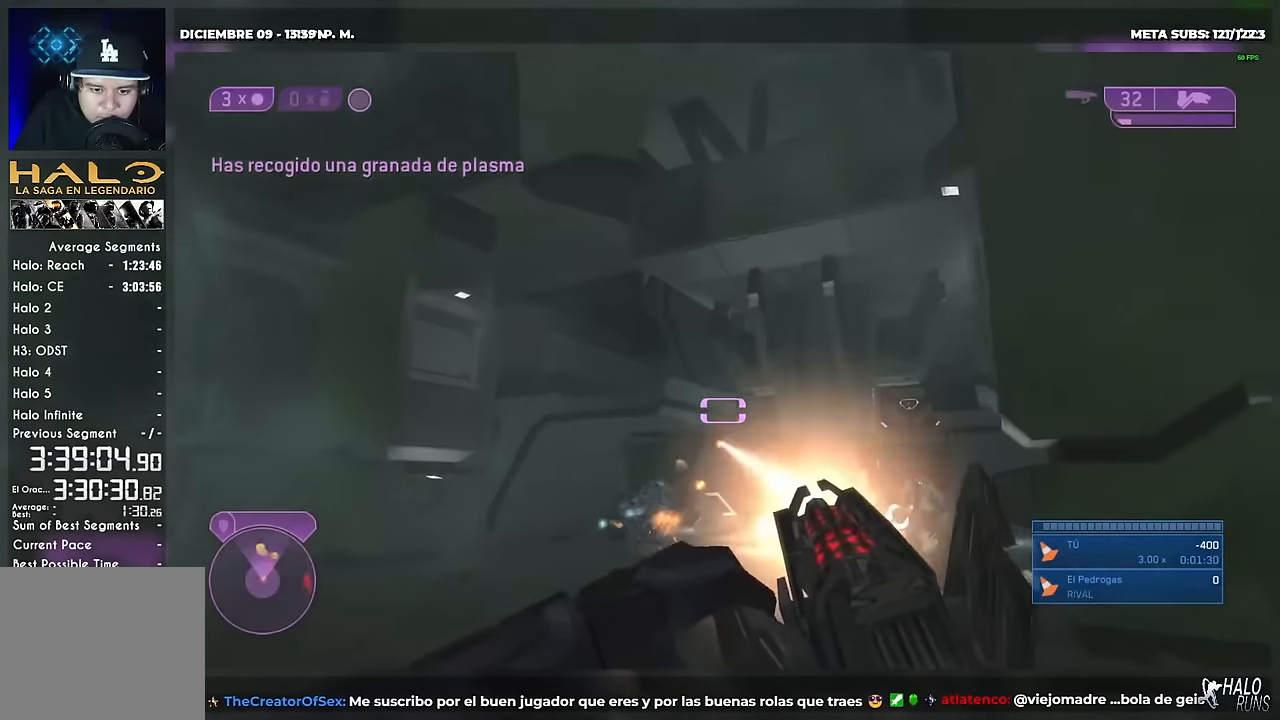
{"buttons": ["Y"], "left_stick": "left", "right_stick": "up", "button_events": [[50, "Y", "up"], [100, "A", "down"], [151, "DPAD_RIGHT", "down"], [201, "R2", "up"], [267, "A", "up"], [284, "DPAD_RIGHT", "up"], [317, "Y", "down"], [484, "DPAD_DOWN", "up"]]}
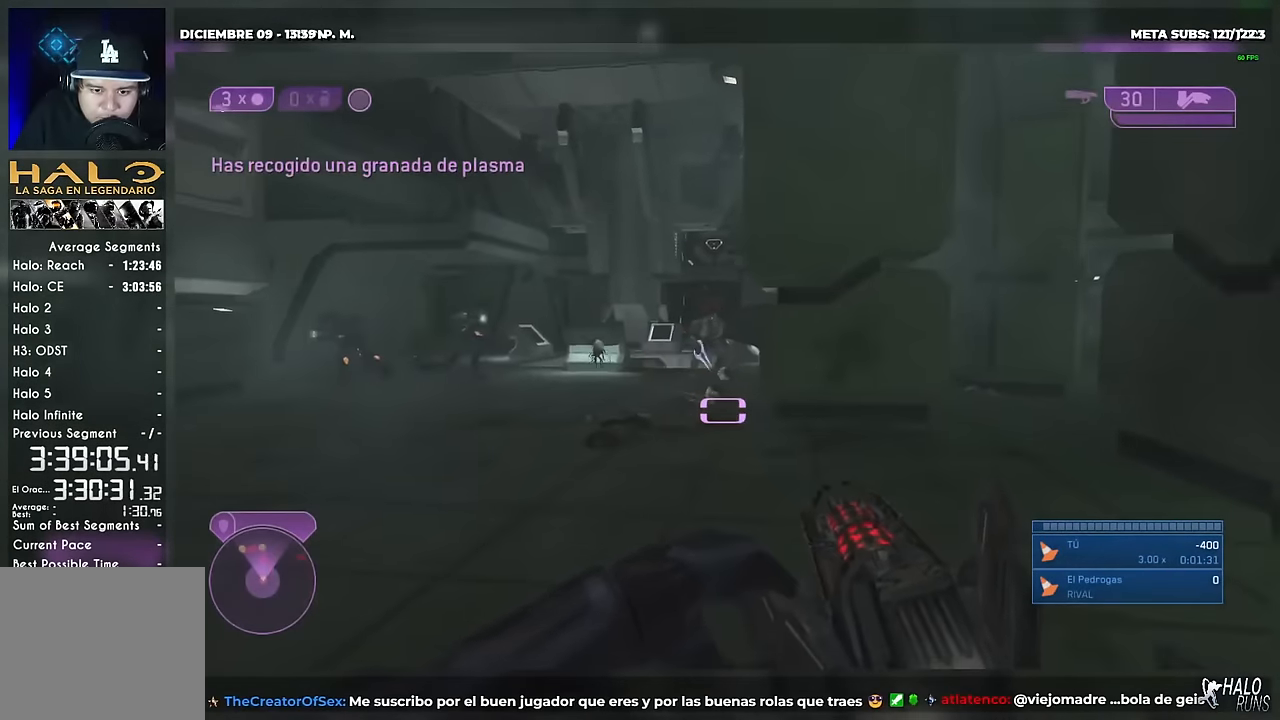
{"buttons": ["X", "DPAD_RIGHT"], "left_stick": "right", "right_stick": "left", "button_events": [[100, "DPAD_UP", "down"], [133, "R2", "down"], [200, "DPAD_RIGHT", "down"], [233, "Y", "up"], [384, "A", "down"], [384, "DPAD_UP", "up"], [400, "R2", "up"], [467, "A", "up"], [467, "X", "down"]]}
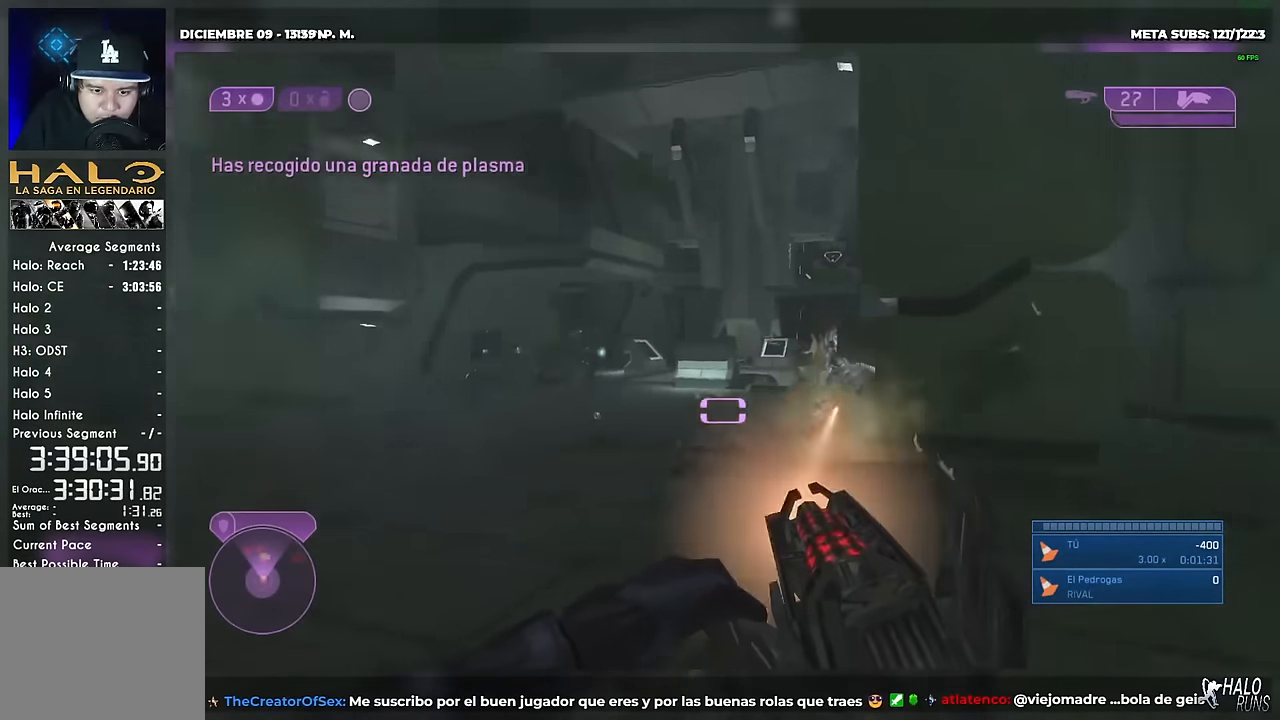
{"buttons": ["DPAD_UP", "DPAD_RIGHT"], "left_stick": "up-right", "right_stick": "center", "button_events": [[100, "DPAD_RIGHT", "up"], [134, "DPAD_UP", "down"], [251, "A", "down"], [267, "X", "up"], [317, "A", "up"], [417, "DPAD_RIGHT", "down"]]}
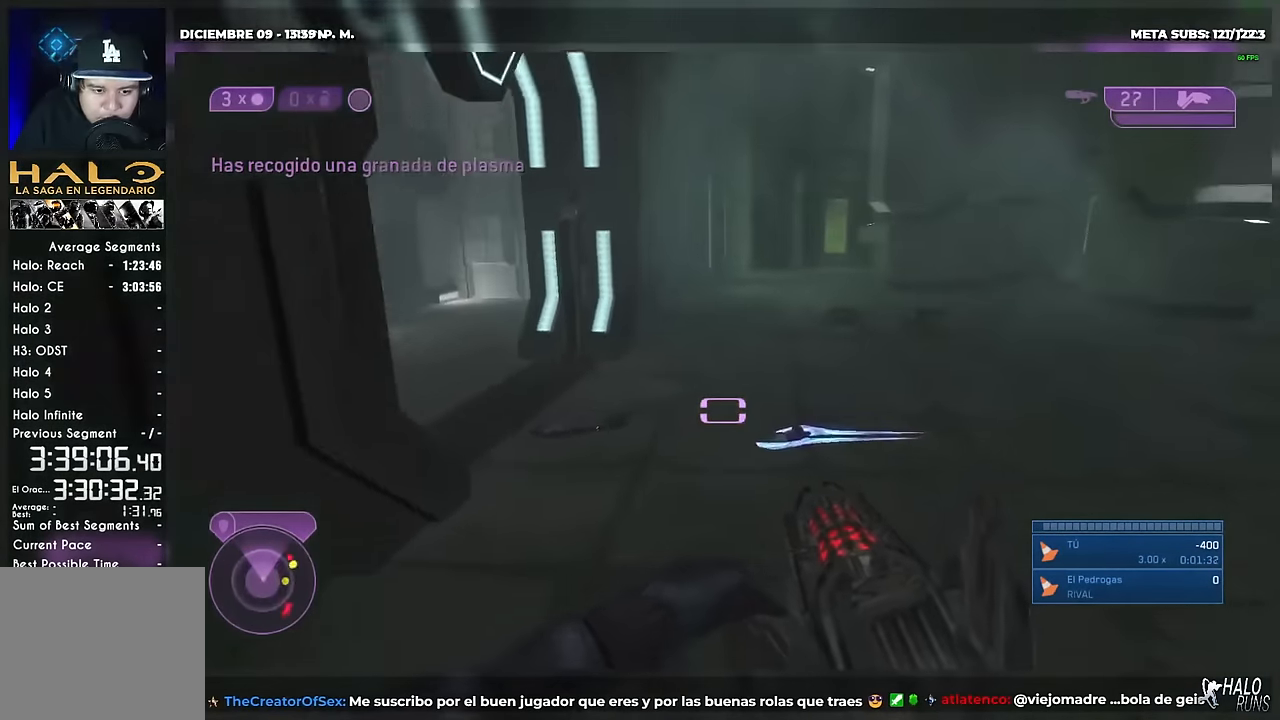
{"buttons": ["X", "DPAD_UP"], "left_stick": "up", "right_stick": "center", "button_events": [[17, "X", "down"], [400, "DPAD_RIGHT", "up"]]}
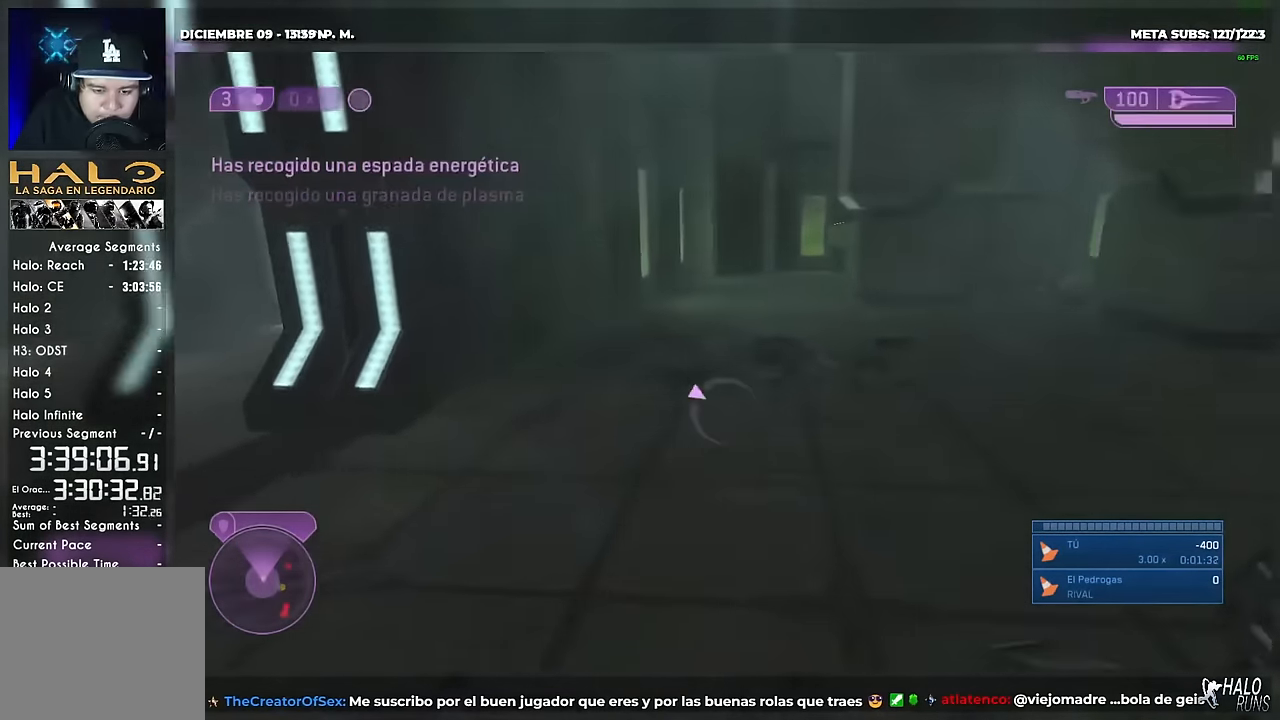
{"buttons": ["X", "DPAD_UP"], "left_stick": "up-left", "right_stick": "left", "button_events": [[100, "X", "up"], [167, "X", "down"], [184, "Y", "down"], [234, "Y", "up"]]}
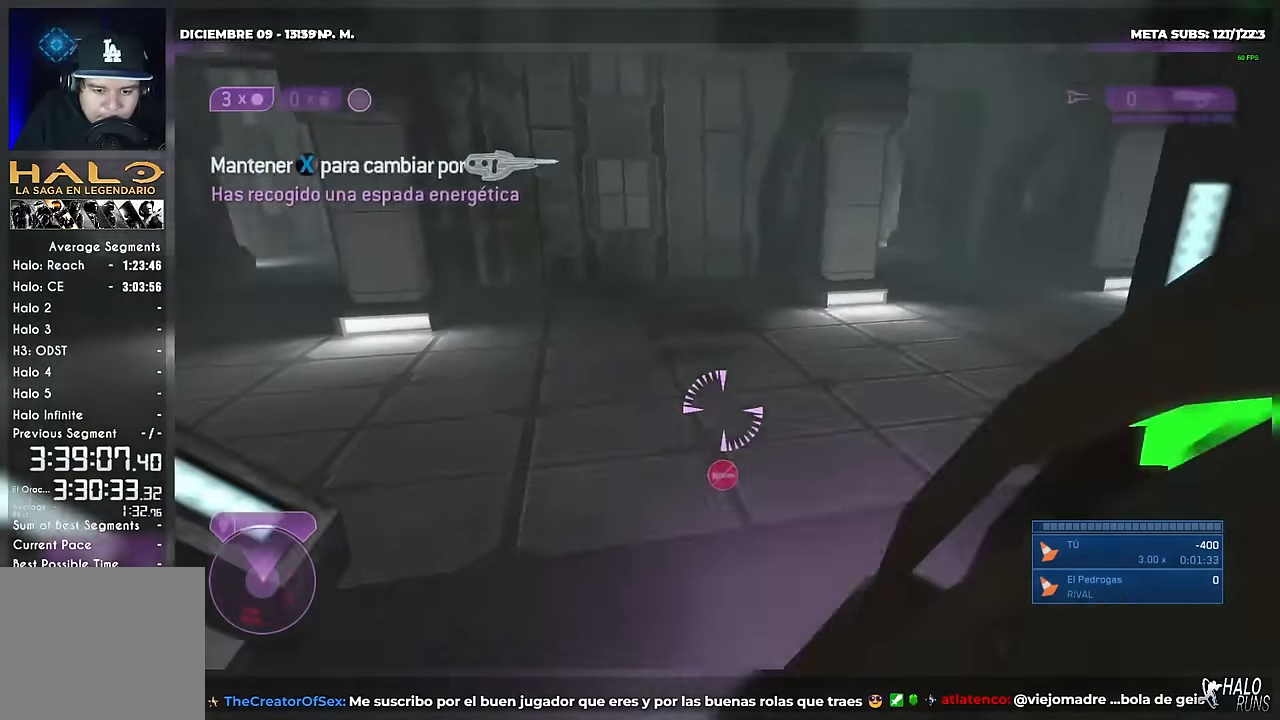
{"buttons": ["X", "Y", "DPAD_UP"], "left_stick": "up-left", "right_stick": "up-left", "button_events": [[267, "X", "up"], [401, "X", "down"], [501, "Y", "down"]]}
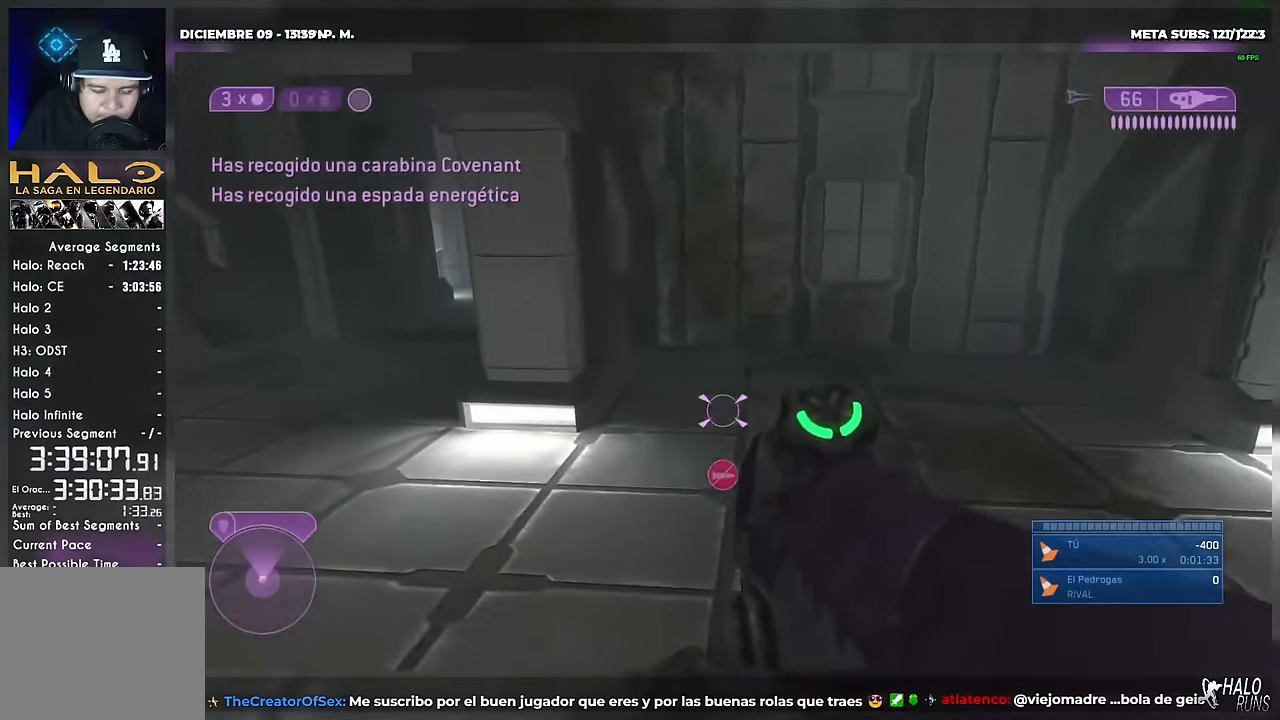
{"buttons": ["DPAD_UP"], "left_stick": "up-left", "right_stick": "center", "button_events": [[50, "Y", "up"], [117, "X", "up"], [333, "Y", "down"], [417, "Y", "up"]]}
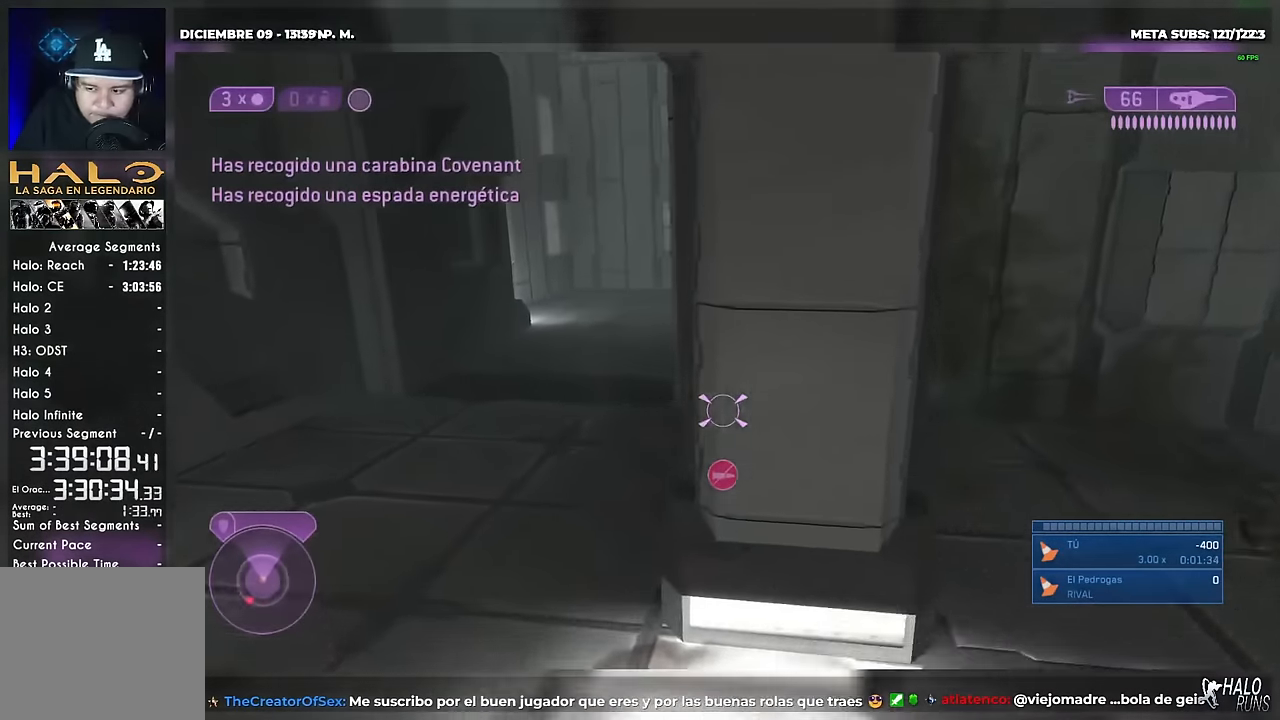
{"buttons": ["DPAD_UP"], "left_stick": "up", "right_stick": "center", "button_events": []}
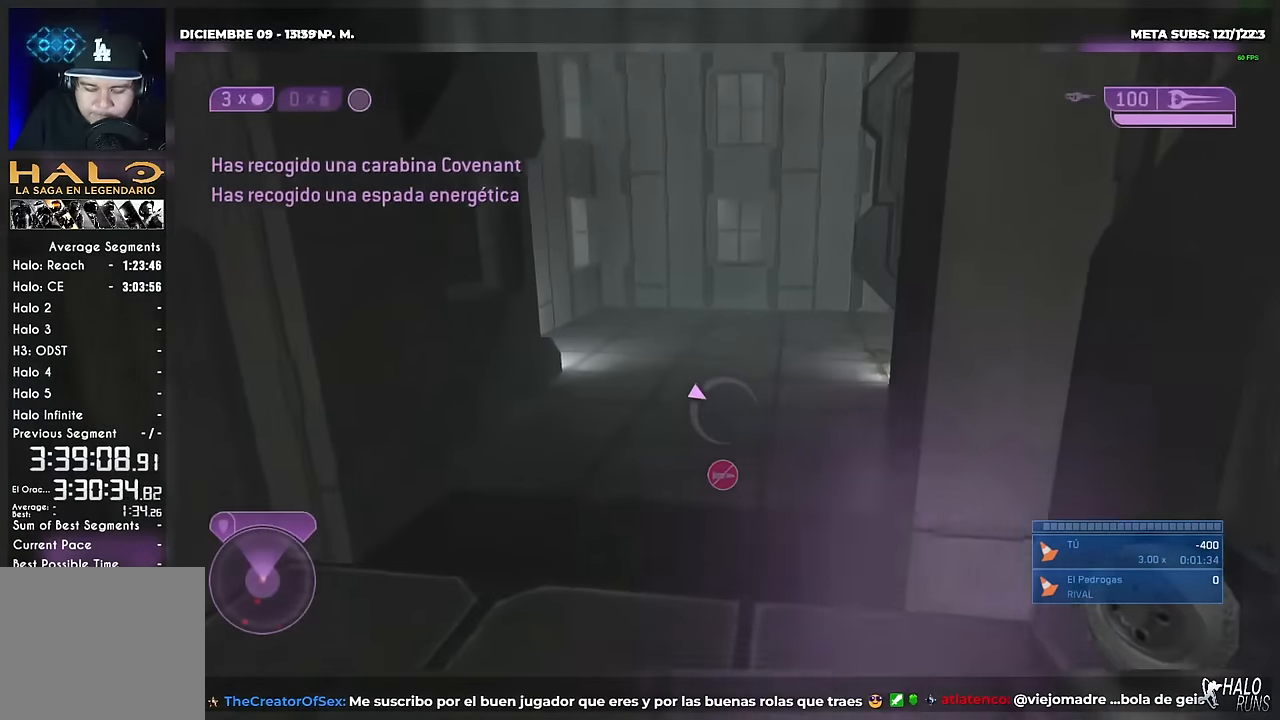
{"buttons": ["DPAD_UP"], "left_stick": "up", "right_stick": "center", "button_events": [[350, "B", "down"], [500, "B", "up"]]}
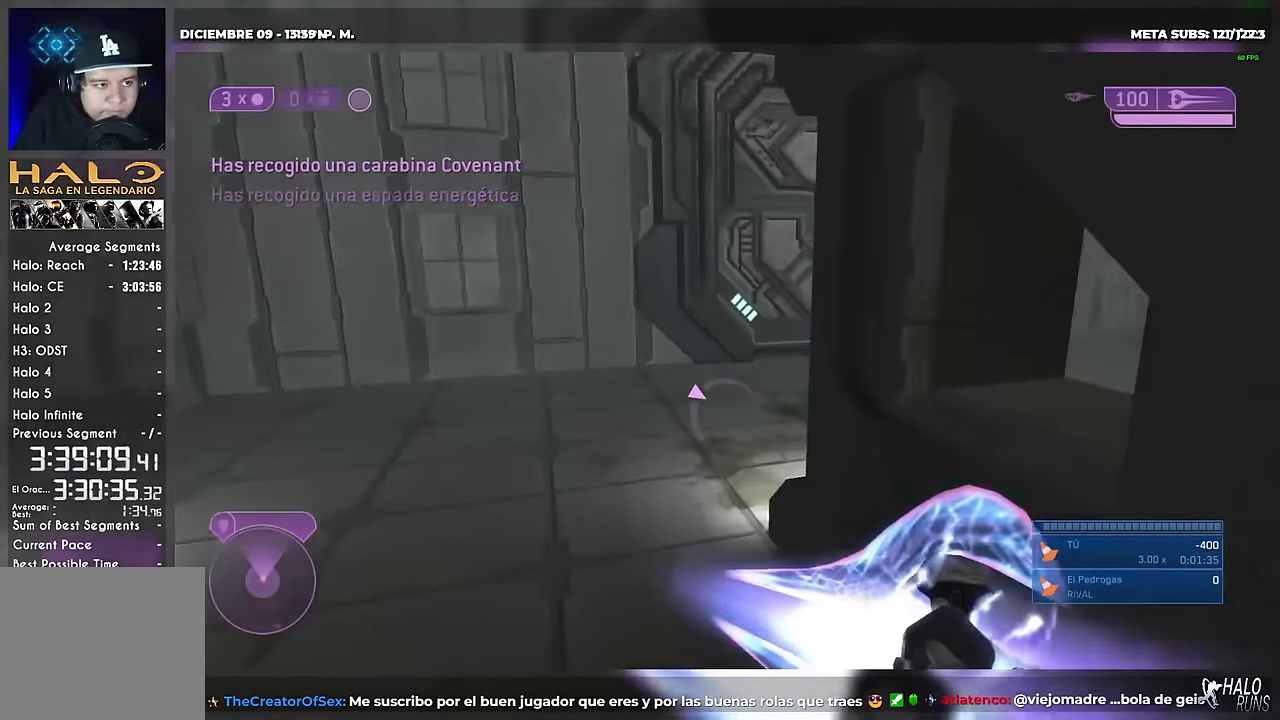
{"buttons": ["DPAD_UP"], "left_stick": "up", "right_stick": "center", "button_events": []}
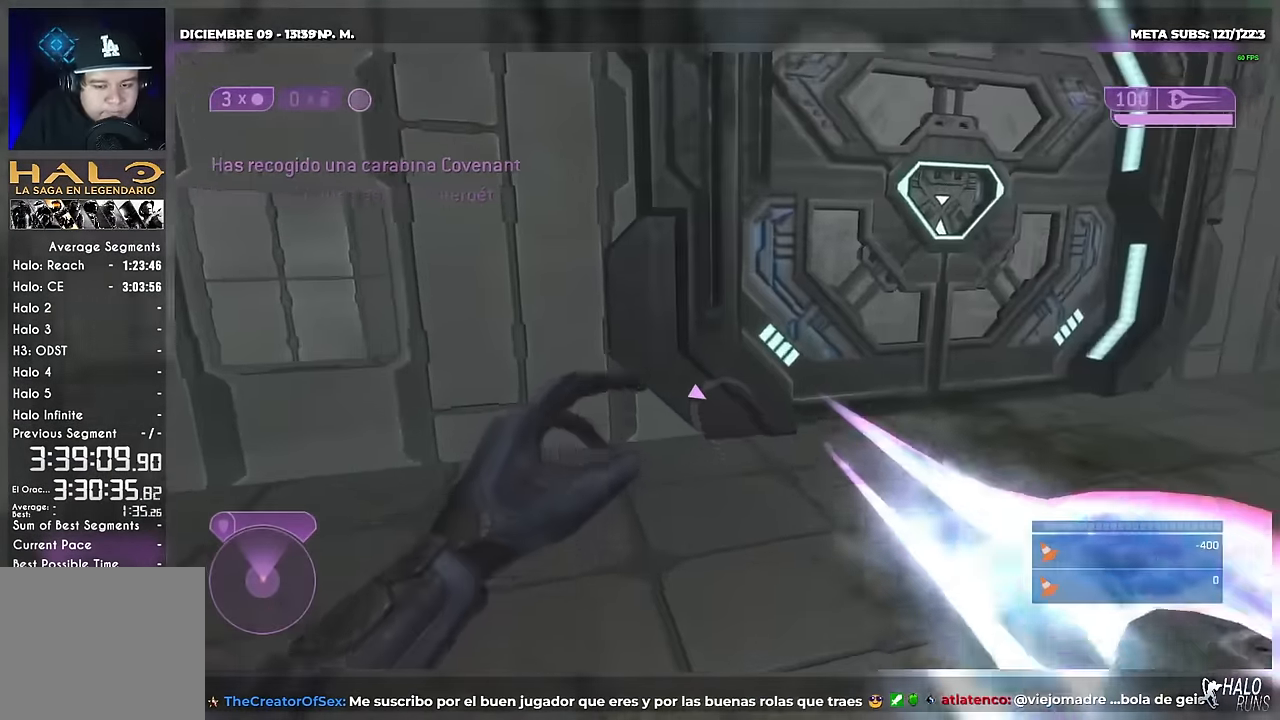
{"buttons": ["DPAD_UP"], "left_stick": "up-right", "right_stick": "center", "button_events": []}
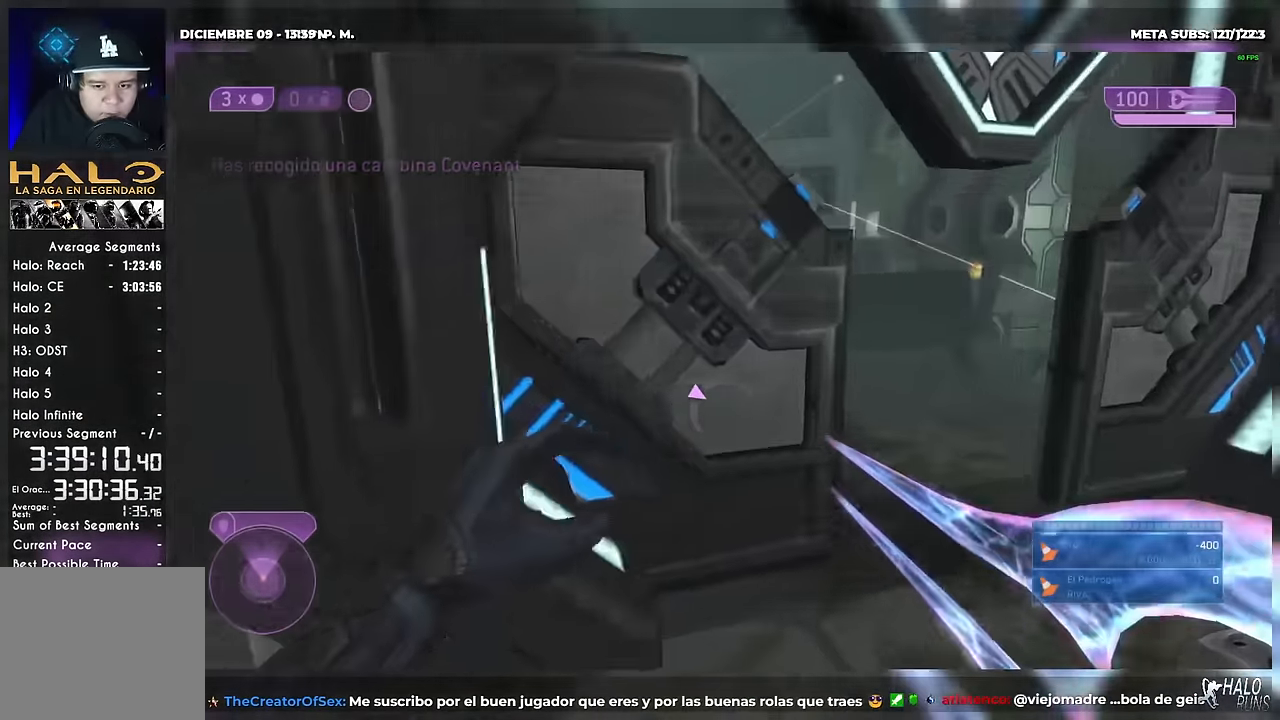
{"buttons": ["X", "DPAD_UP", "DPAD_RIGHT"], "left_stick": "up", "right_stick": "up-left", "button_events": [[267, "X", "down"], [317, "DPAD_RIGHT", "down"], [351, "L1", "down"], [501, "L1", "up"]]}
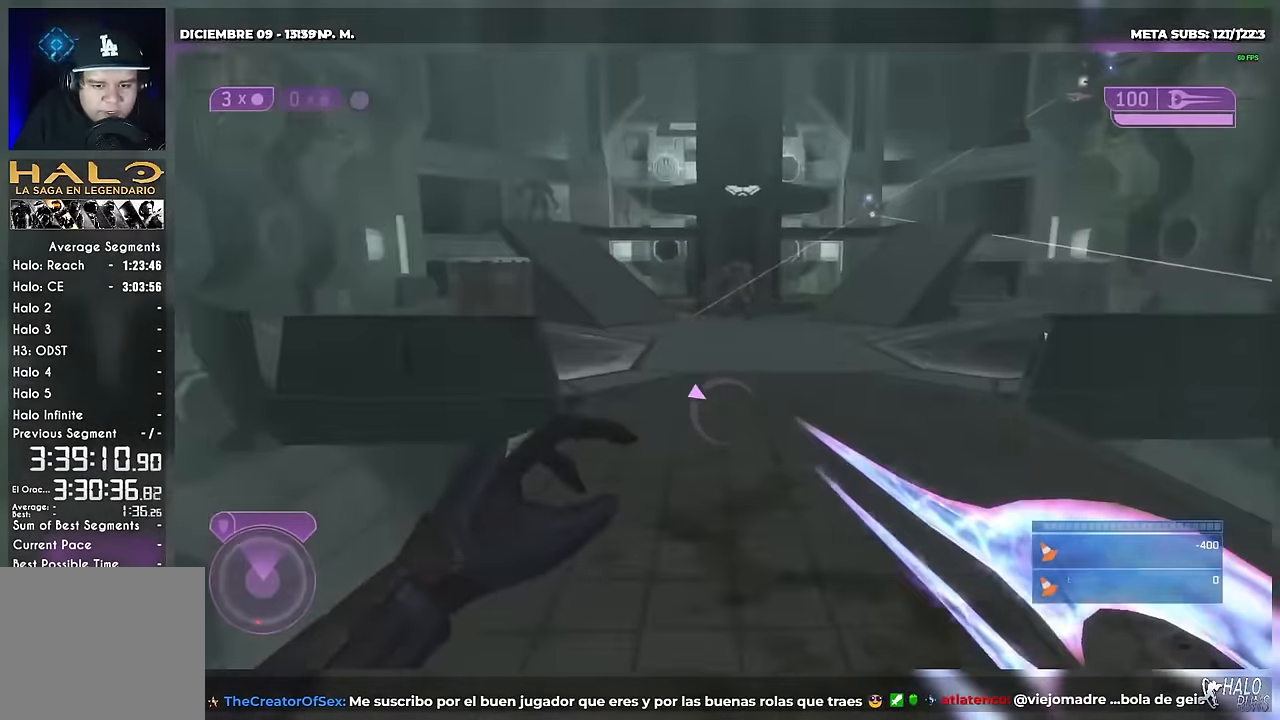
{"buttons": ["X", "DPAD_UP"], "left_stick": "up", "right_stick": "left", "button_events": [[267, "DPAD_RIGHT", "up"]]}
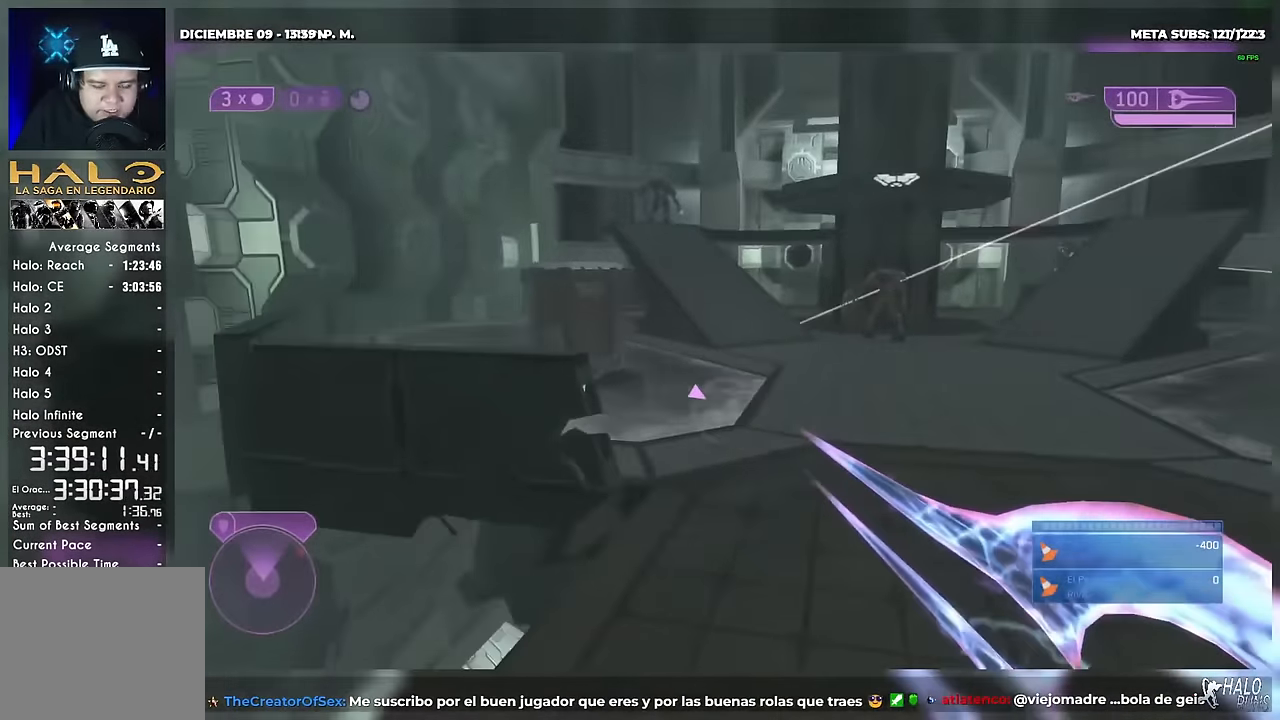
{"buttons": ["DPAD_UP"], "left_stick": "up", "right_stick": "center", "button_events": [[317, "X", "up"]]}
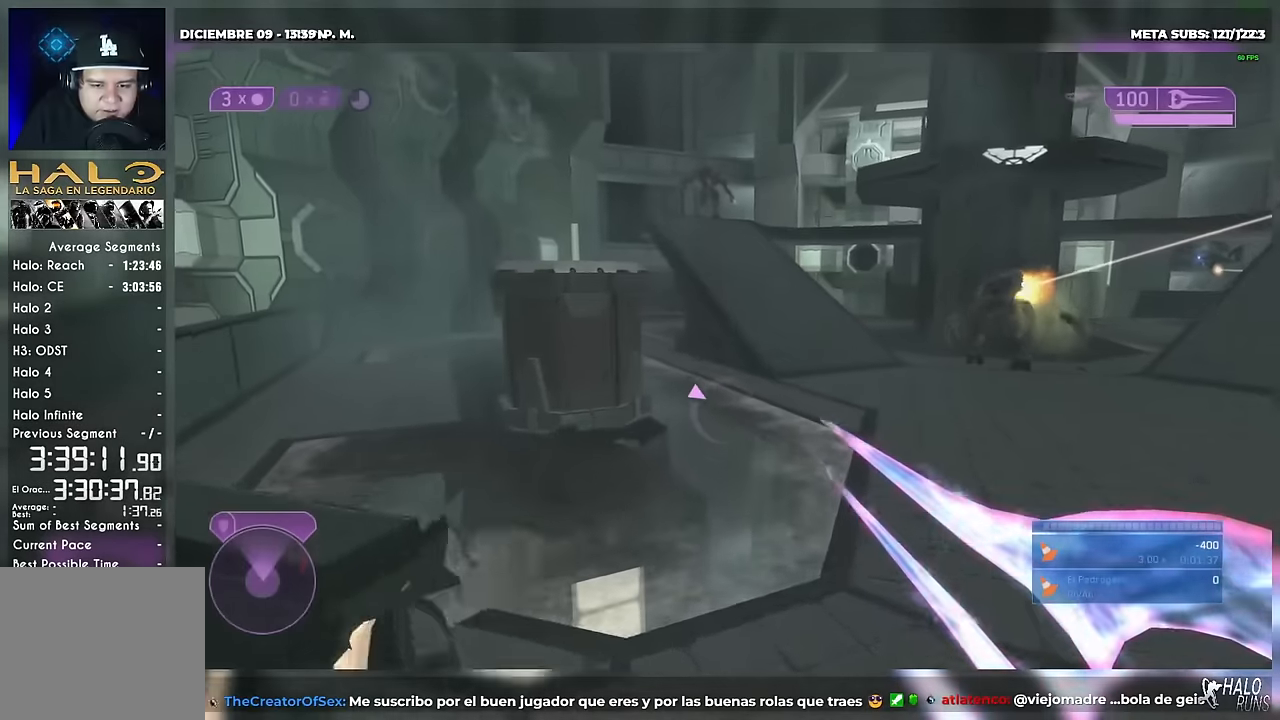
{"buttons": ["DPAD_UP"], "left_stick": "up", "right_stick": "center", "button_events": []}
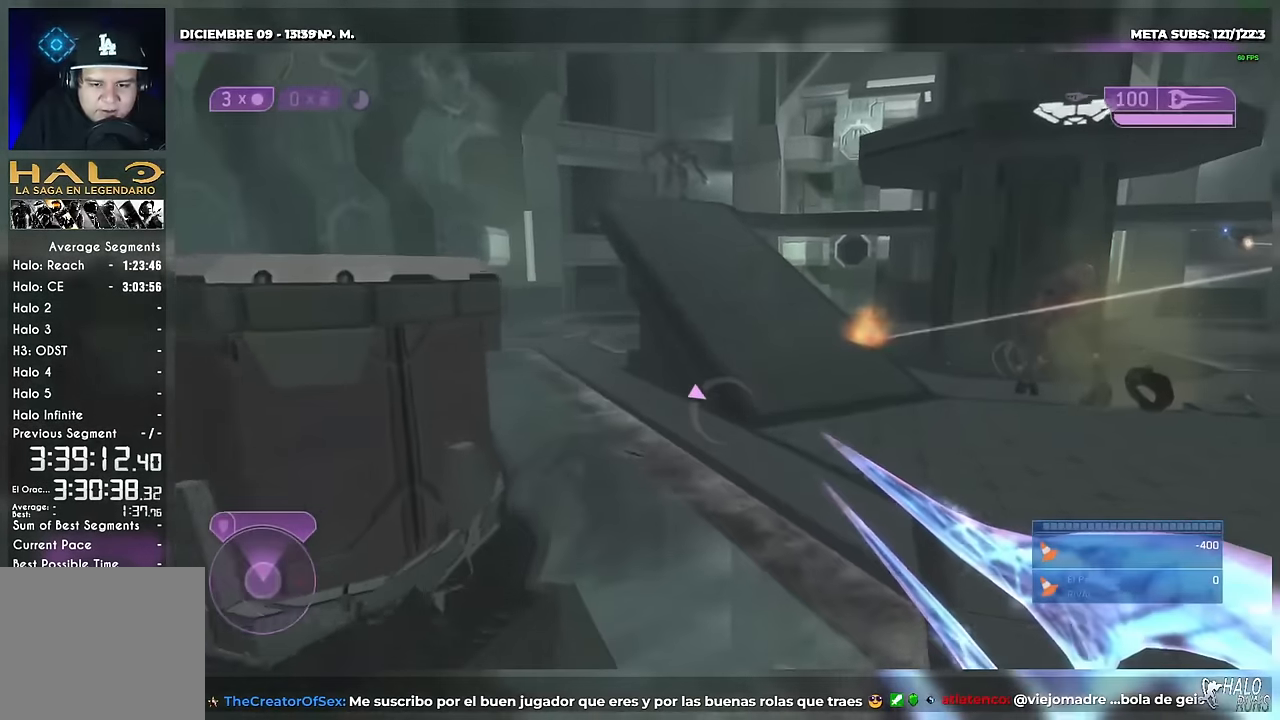
{"buttons": ["DPAD_UP"], "left_stick": "up-right", "right_stick": "center", "button_events": [[83, "Y", "down"], [317, "Y", "up"]]}
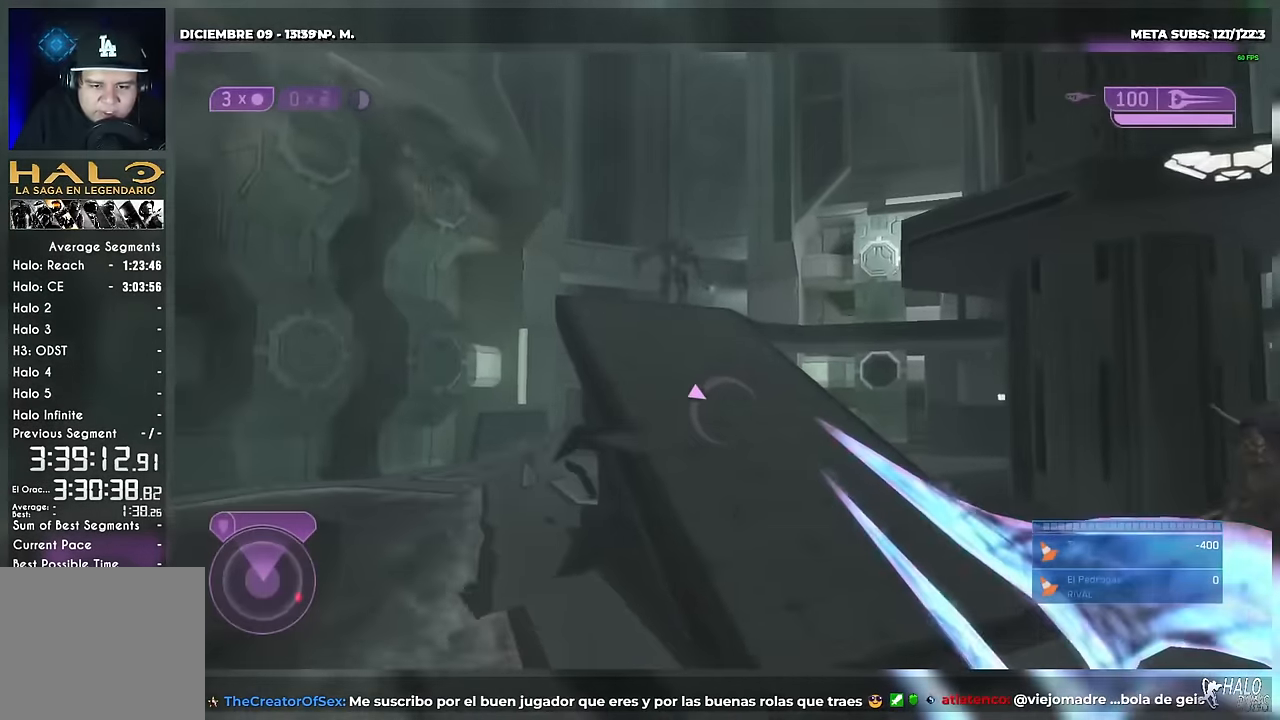
{"buttons": ["DPAD_UP"], "left_stick": "up", "right_stick": "center", "button_events": []}
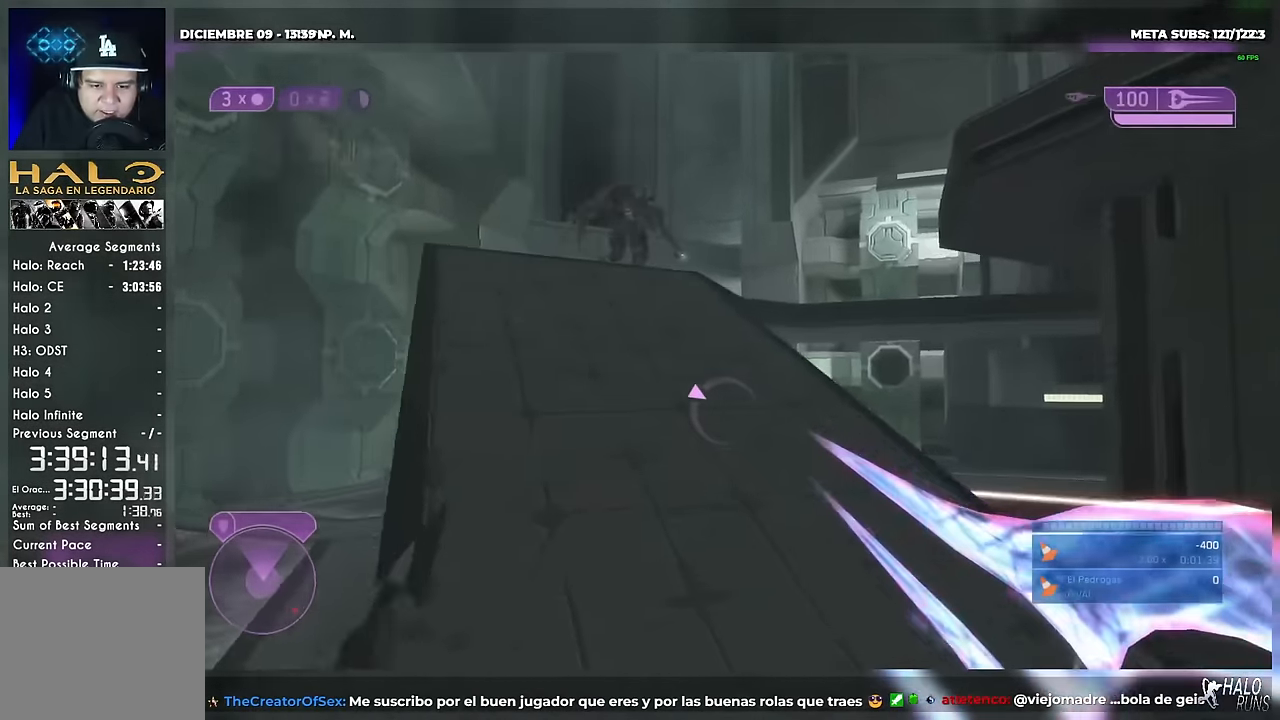
{"buttons": ["DPAD_UP"], "left_stick": "up-right", "right_stick": "center", "button_events": [[117, "B", "down"], [317, "B", "up"], [384, "A", "down"], [501, "A", "up"]]}
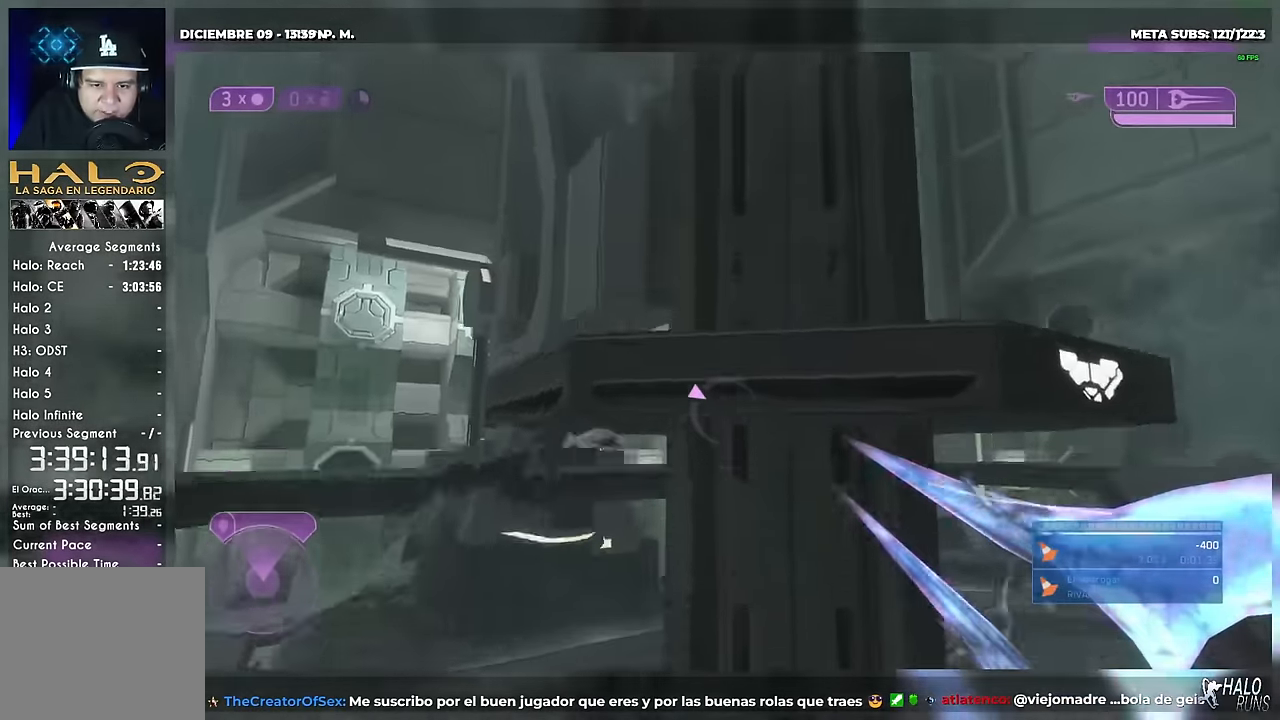
{"buttons": ["A", "DPAD_UP"], "left_stick": "up-right", "right_stick": "down", "button_events": [[150, "A", "down"]]}
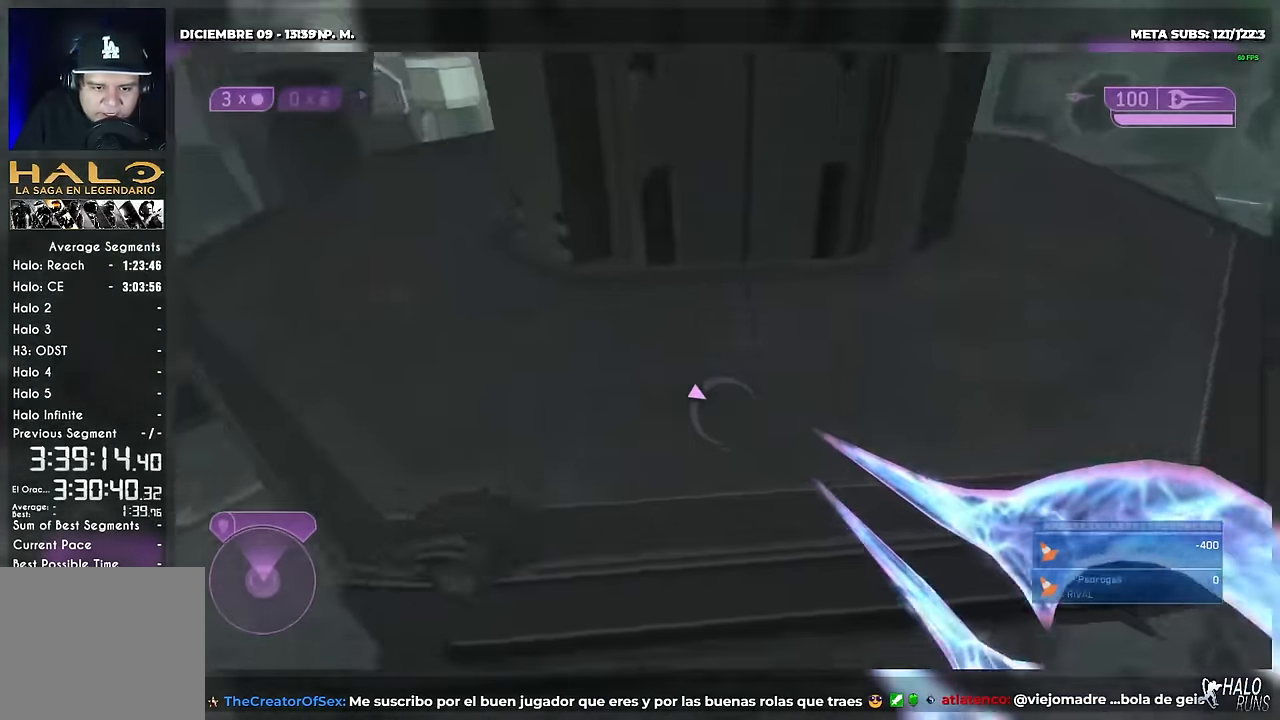
{"buttons": ["A", "DPAD_UP"], "left_stick": "up-right", "right_stick": "down", "button_events": [[350, "DPAD_RIGHT", "down"], [450, "DPAD_RIGHT", "up"]]}
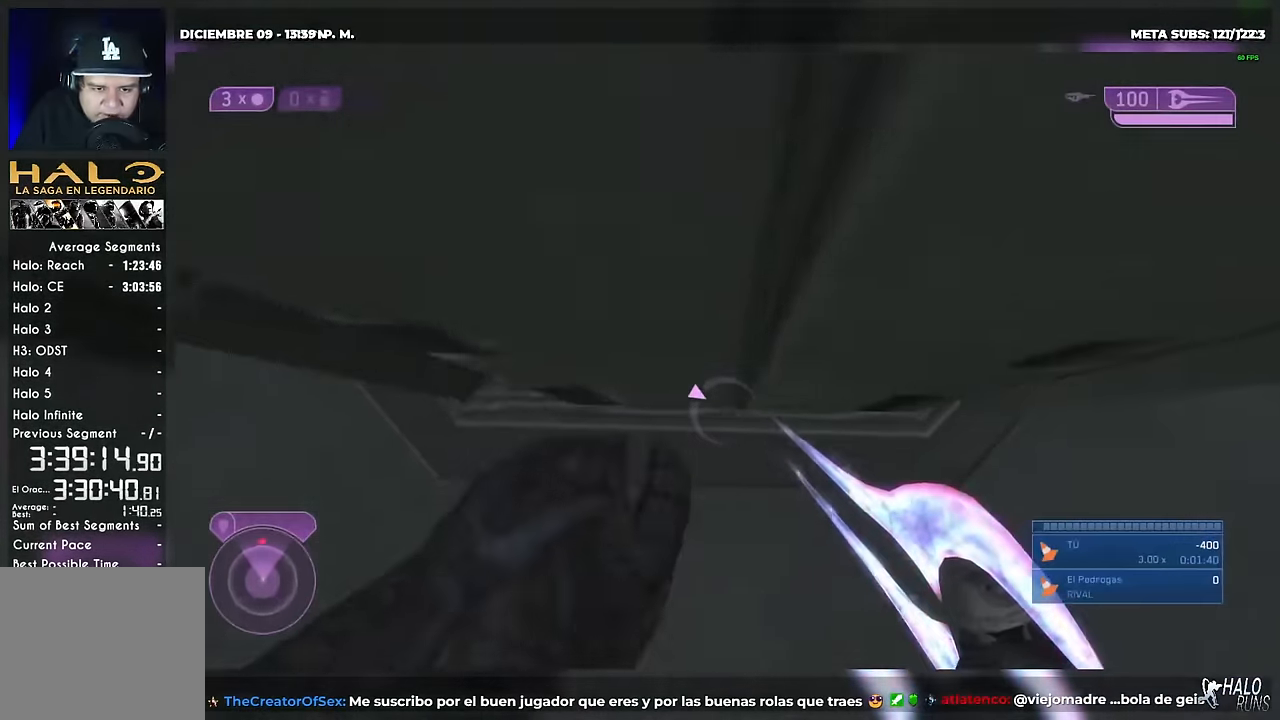
{"buttons": [], "left_stick": "center", "right_stick": "center", "button_events": [[200, "A", "up"], [233, "DPAD_UP", "up"]]}